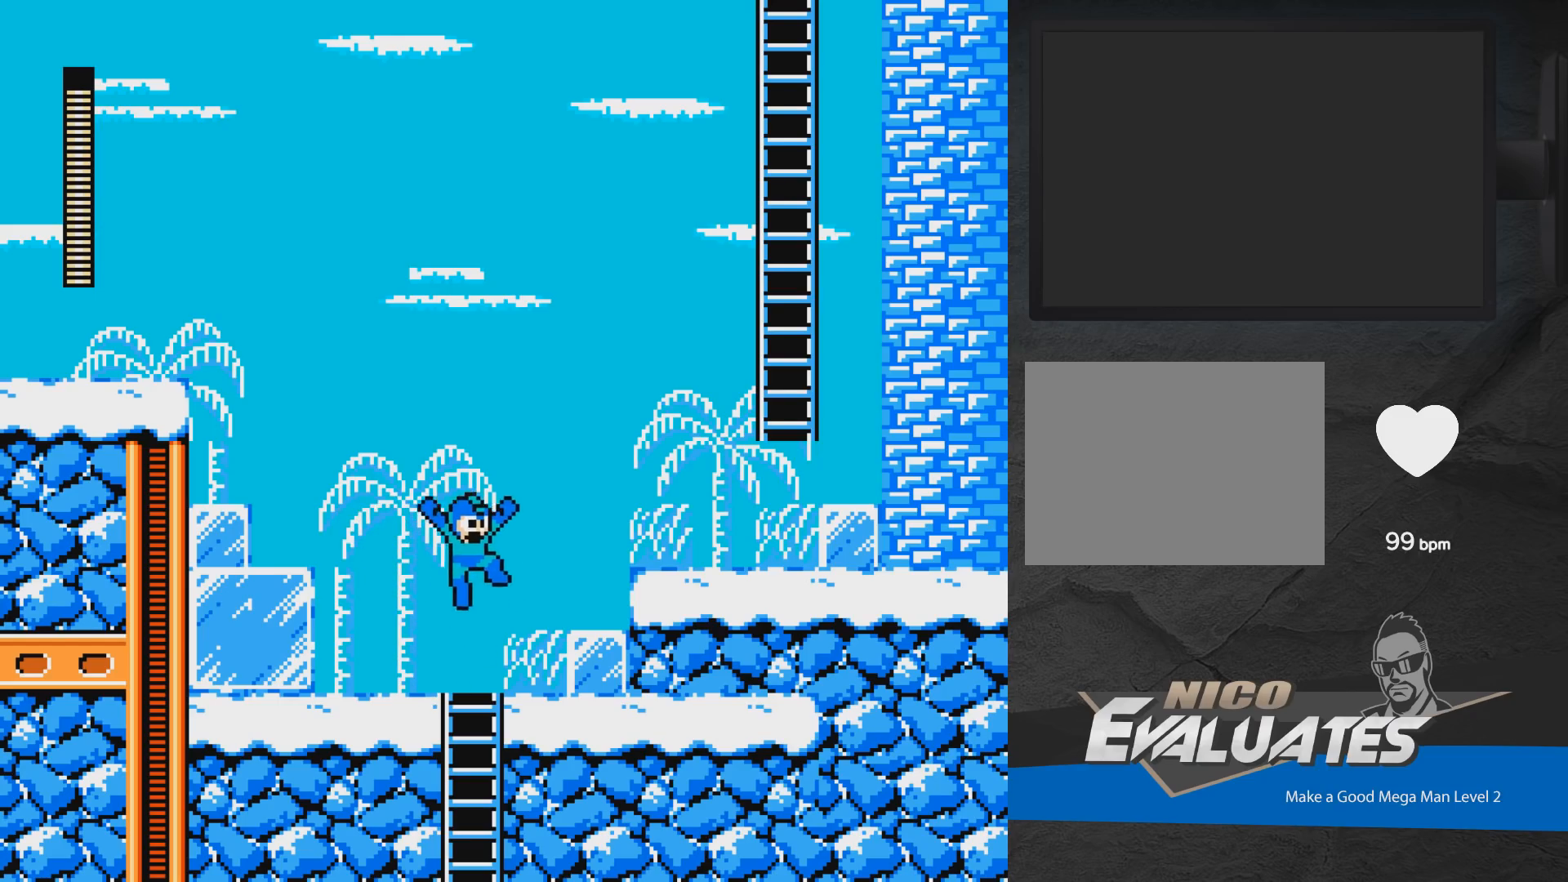
Gameplay with a controller (Xbox layout); each line is a JSON object with the inputs held at the frame after it. "events" lists button and stick changes between this image and that frame as [ms after this image, input, new state], when the widget could be followed in between. Not read: L2 R2 left_stick right_stick.
{"buttons": ["DPAD_RIGHT"], "events": [[83, "A", "up"], [333, "A", "down"], [433, "A", "up"]]}
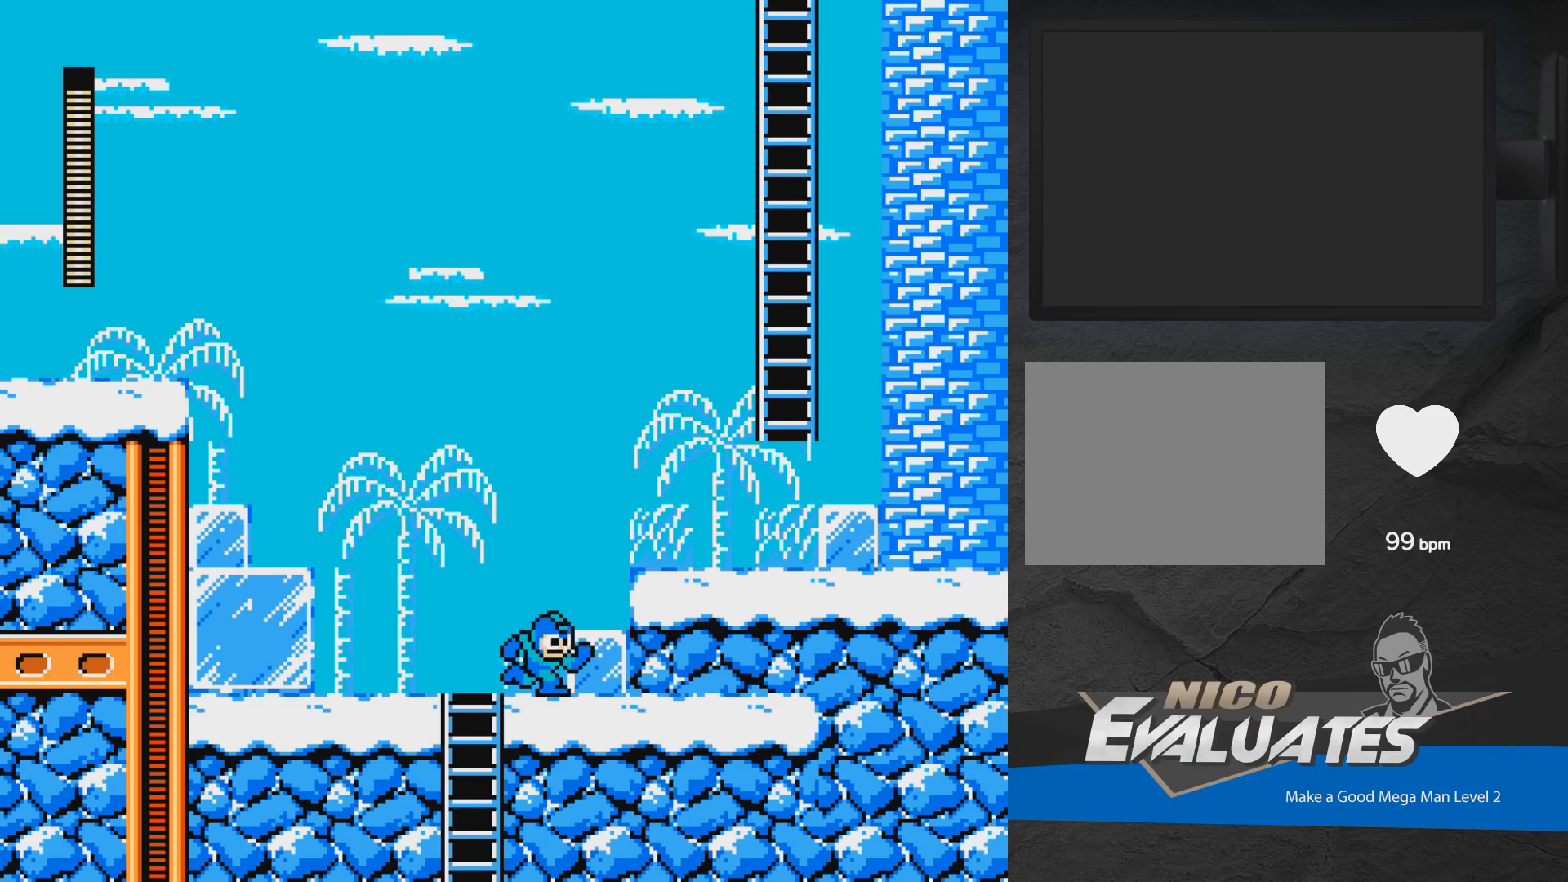
{"buttons": ["A", "DPAD_RIGHT"], "events": [[67, "A", "down"], [250, "A", "up"], [467, "A", "down"]]}
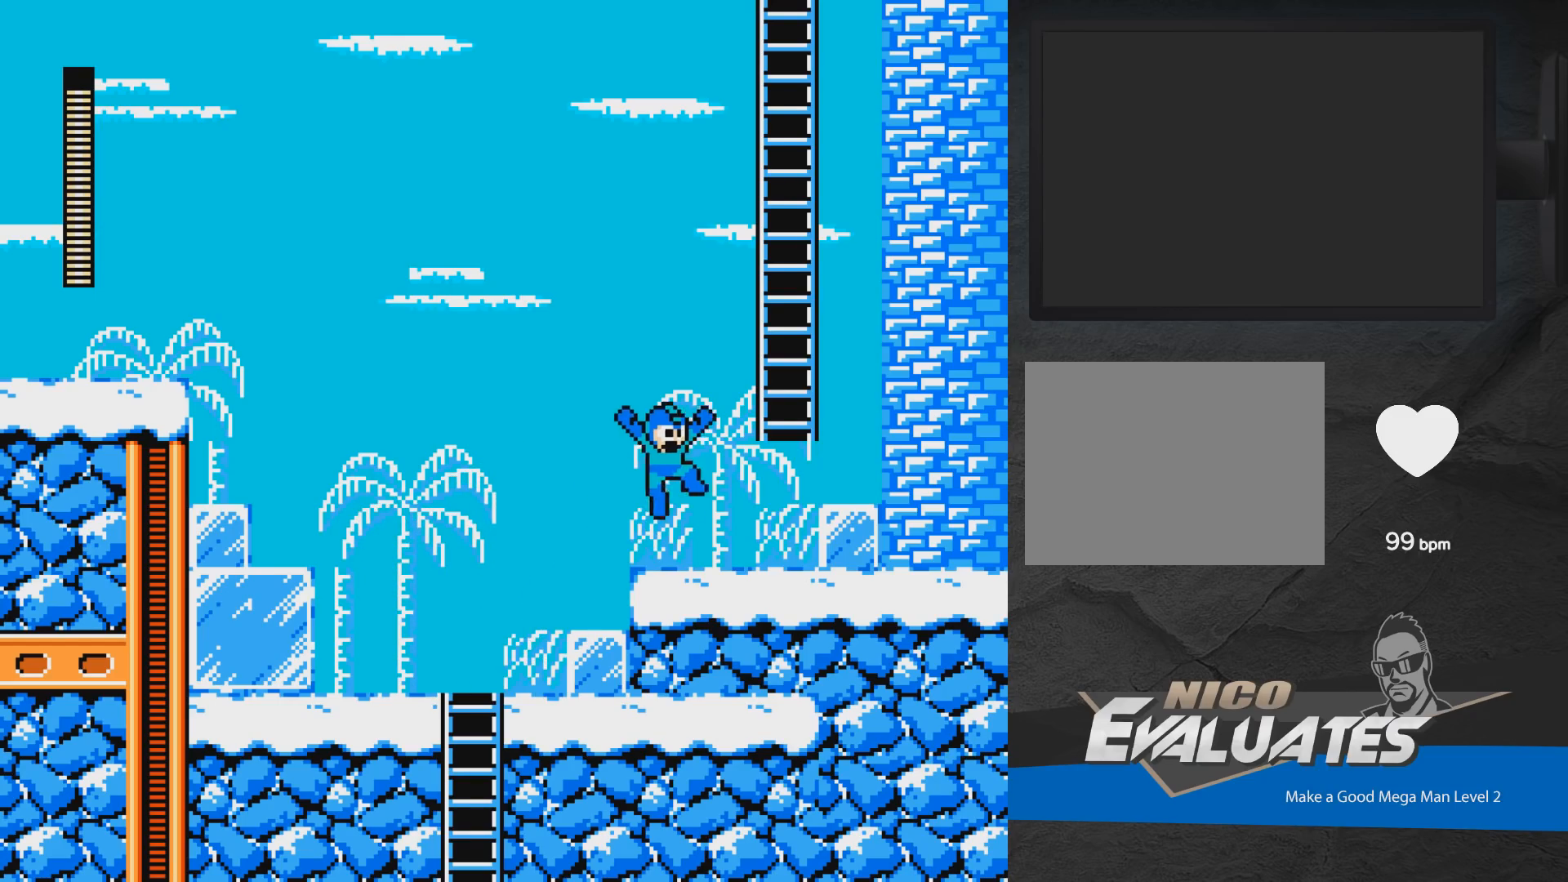
{"buttons": ["DPAD_UP", "DPAD_RIGHT"], "events": [[267, "DPAD_UP", "down"], [367, "A", "up"]]}
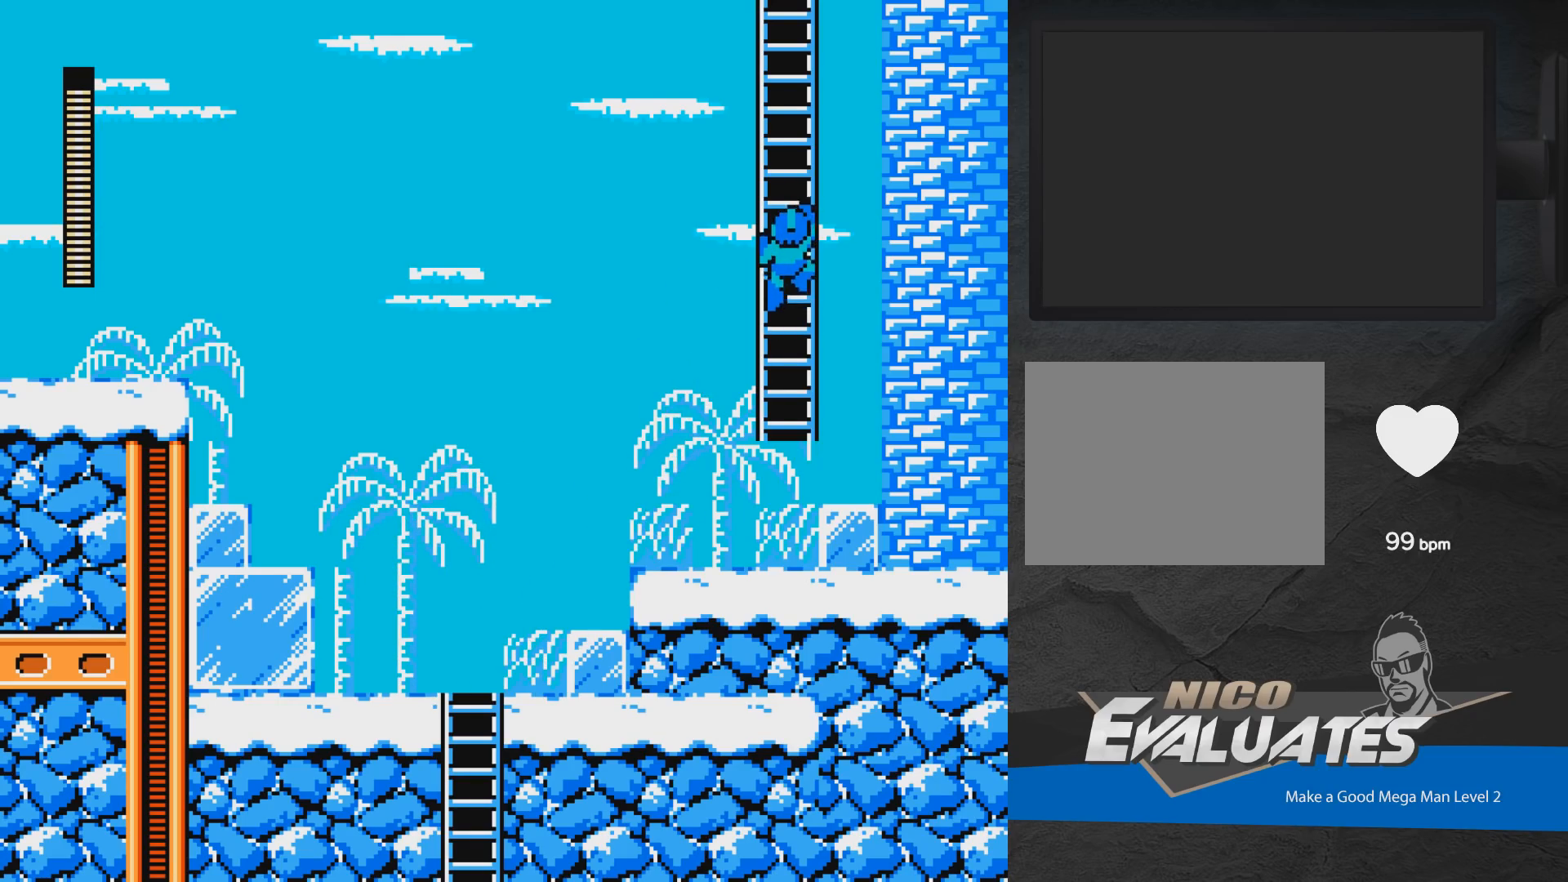
{"buttons": ["DPAD_UP", "DPAD_LEFT"], "events": [[33, "DPAD_RIGHT", "up"], [133, "DPAD_LEFT", "down"], [200, "DPAD_LEFT", "up"], [433, "DPAD_LEFT", "down"]]}
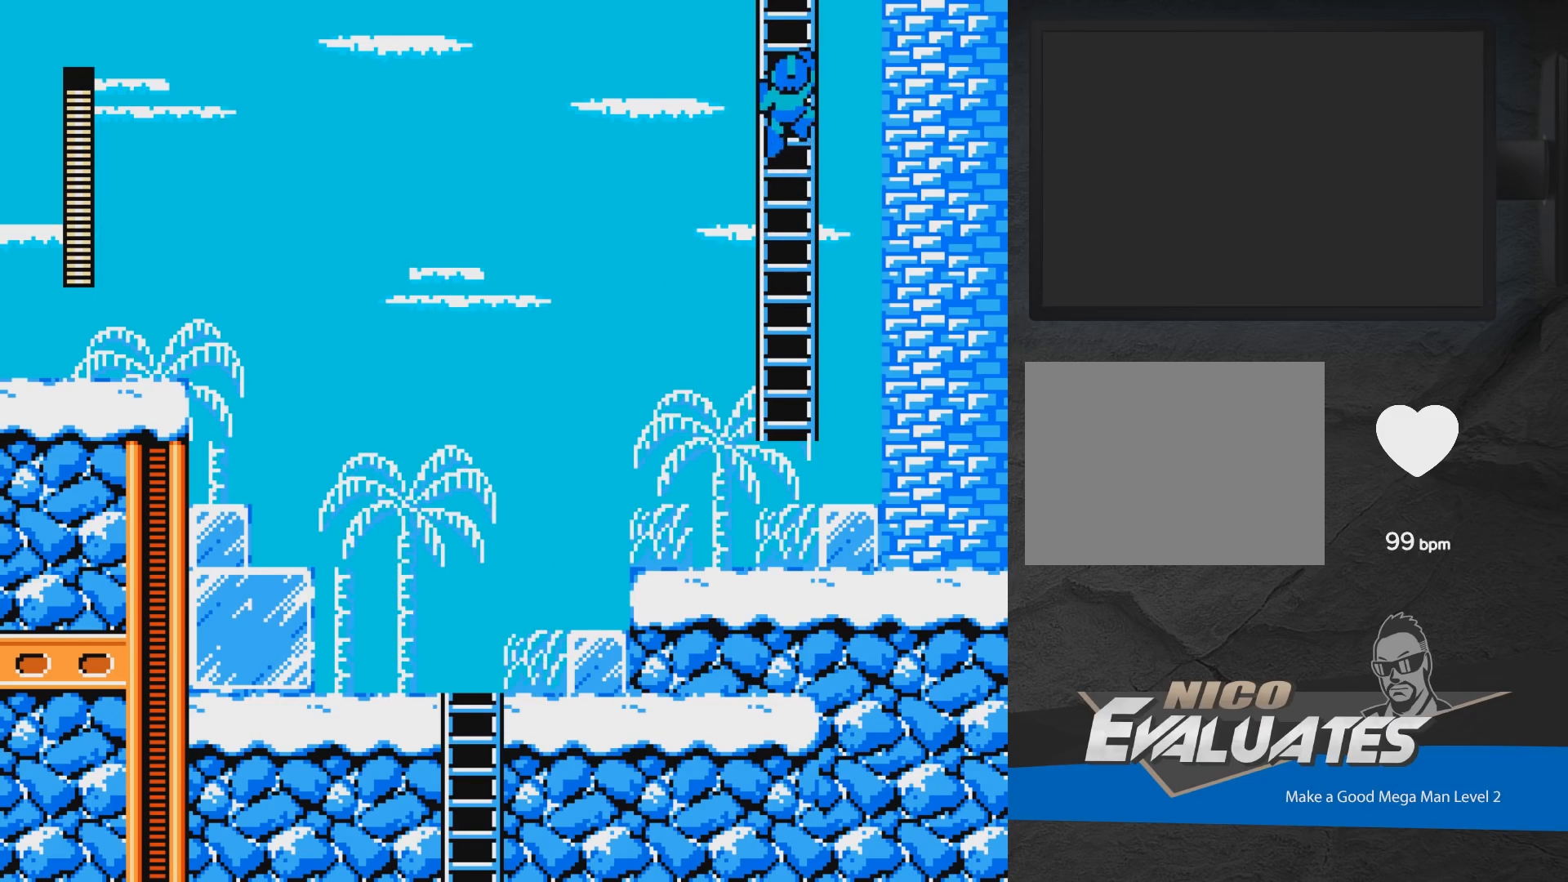
{"buttons": ["DPAD_UP", "DPAD_LEFT"], "events": []}
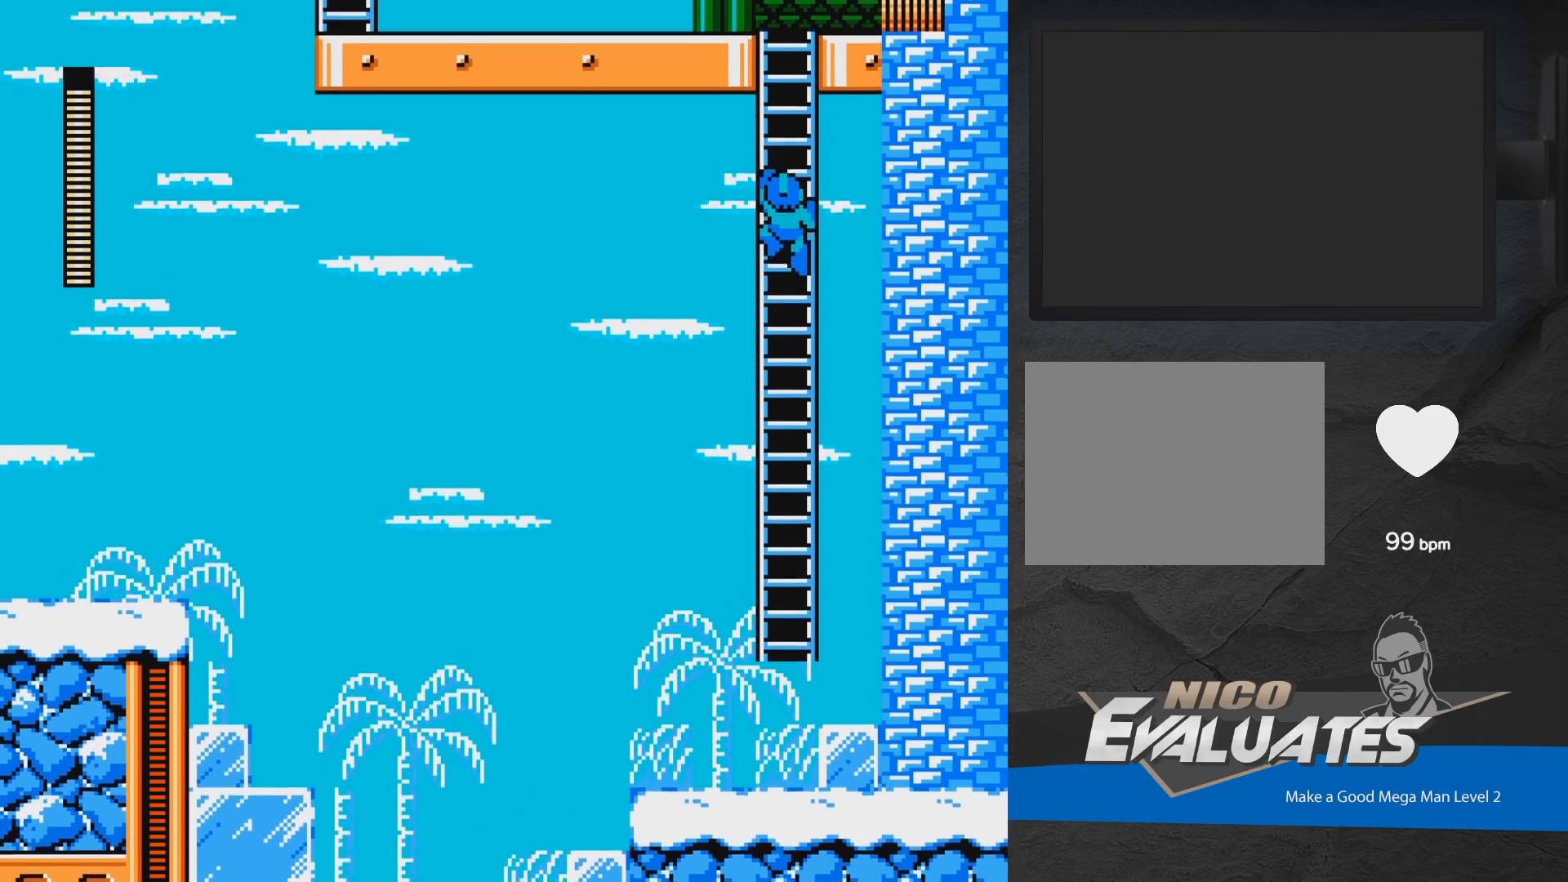
{"buttons": [], "events": [[150, "DPAD_UP", "up"], [183, "DPAD_LEFT", "up"]]}
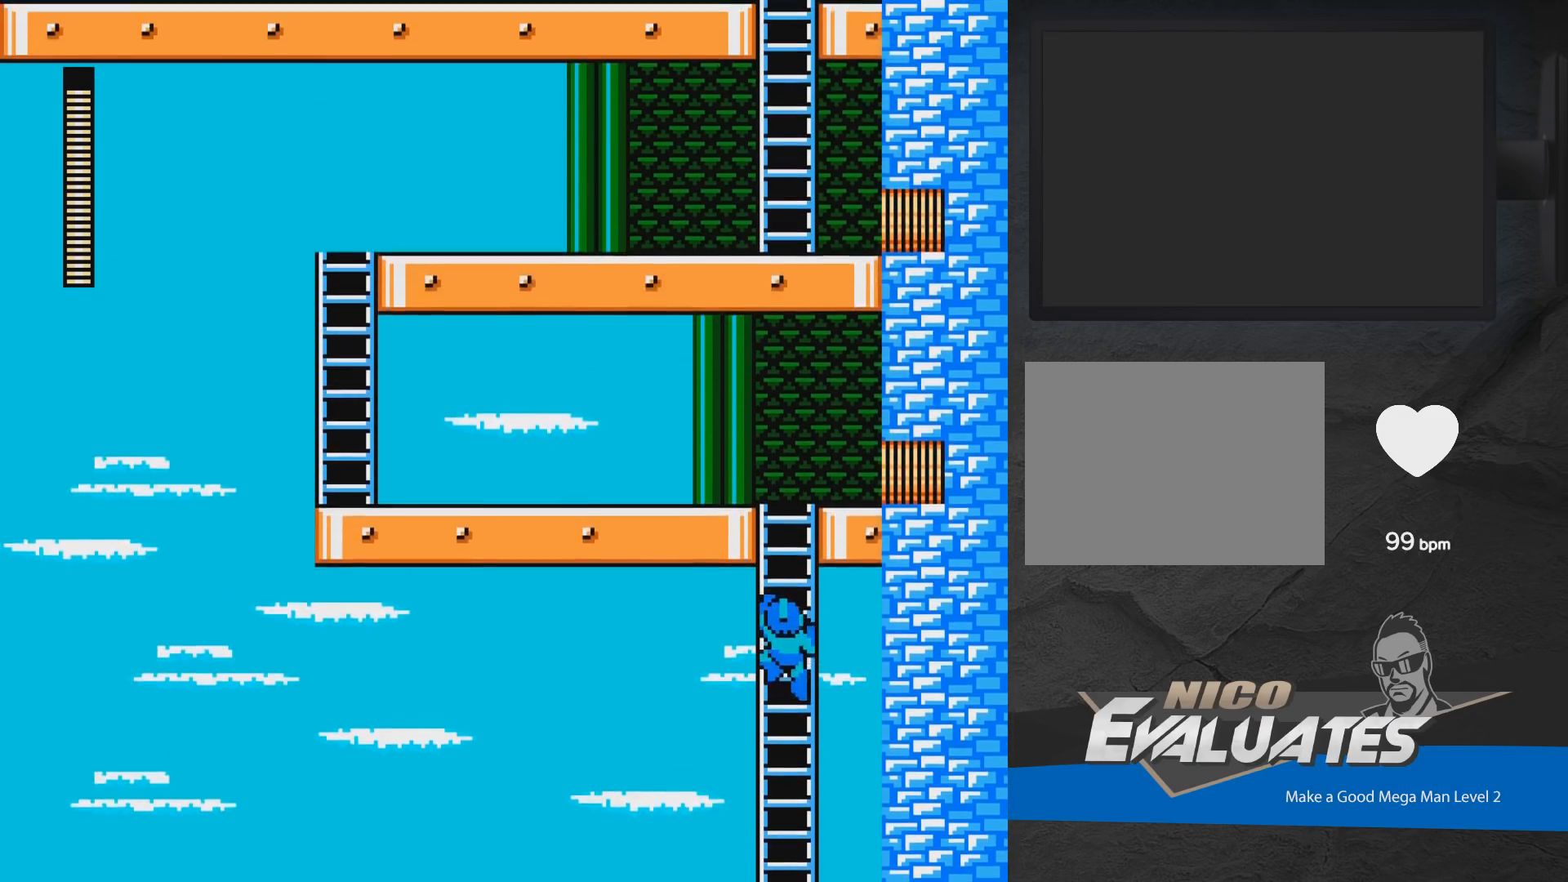
{"buttons": [], "events": []}
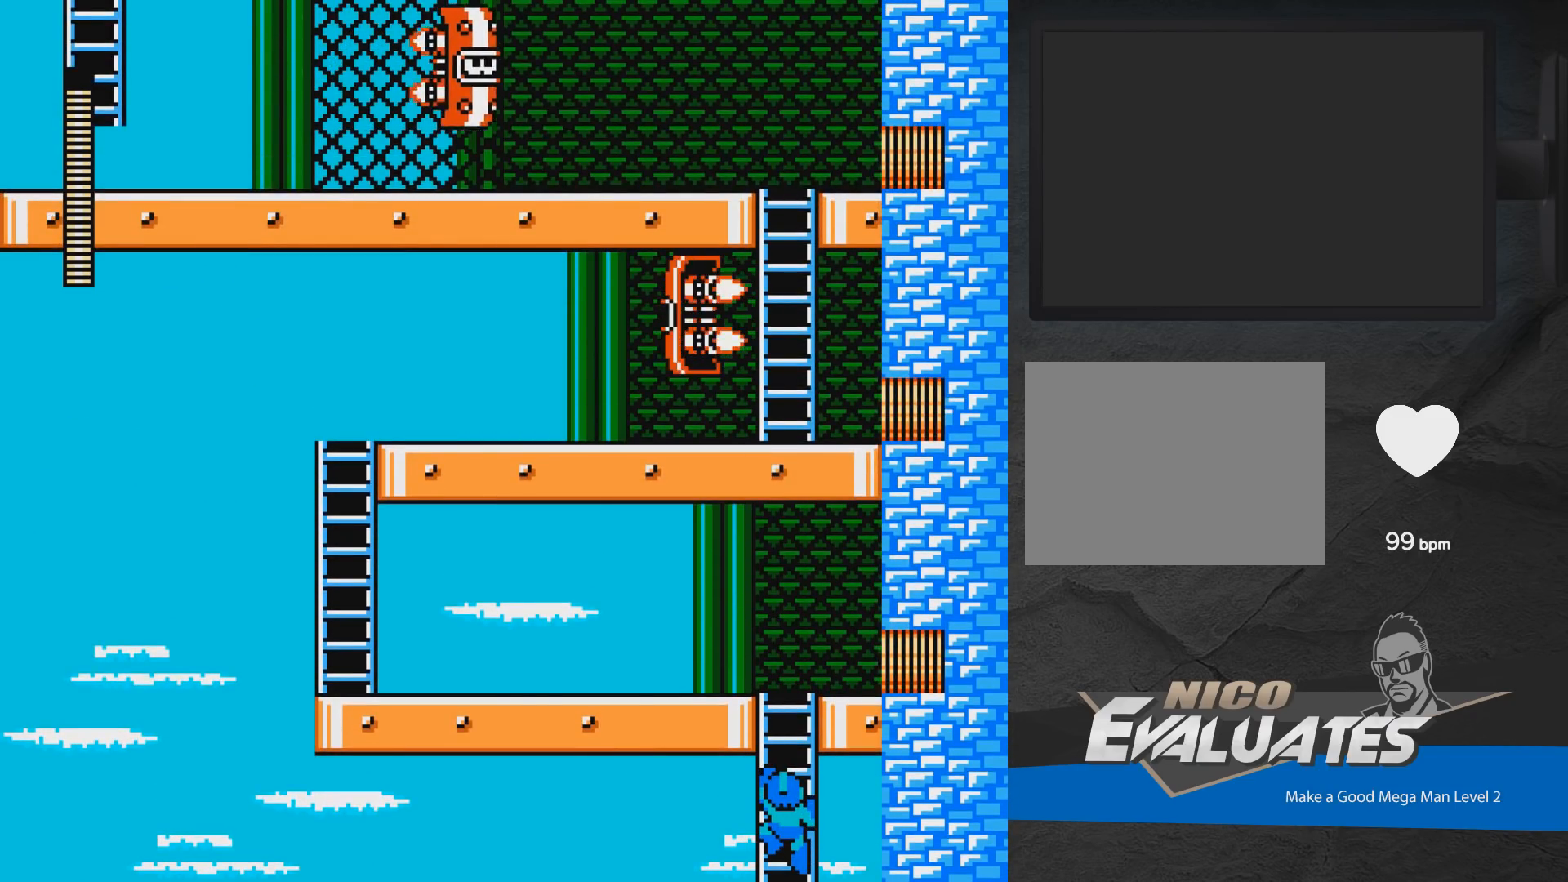
{"buttons": ["A", "DPAD_LEFT"], "events": [[167, "A", "down"], [283, "DPAD_LEFT", "down"]]}
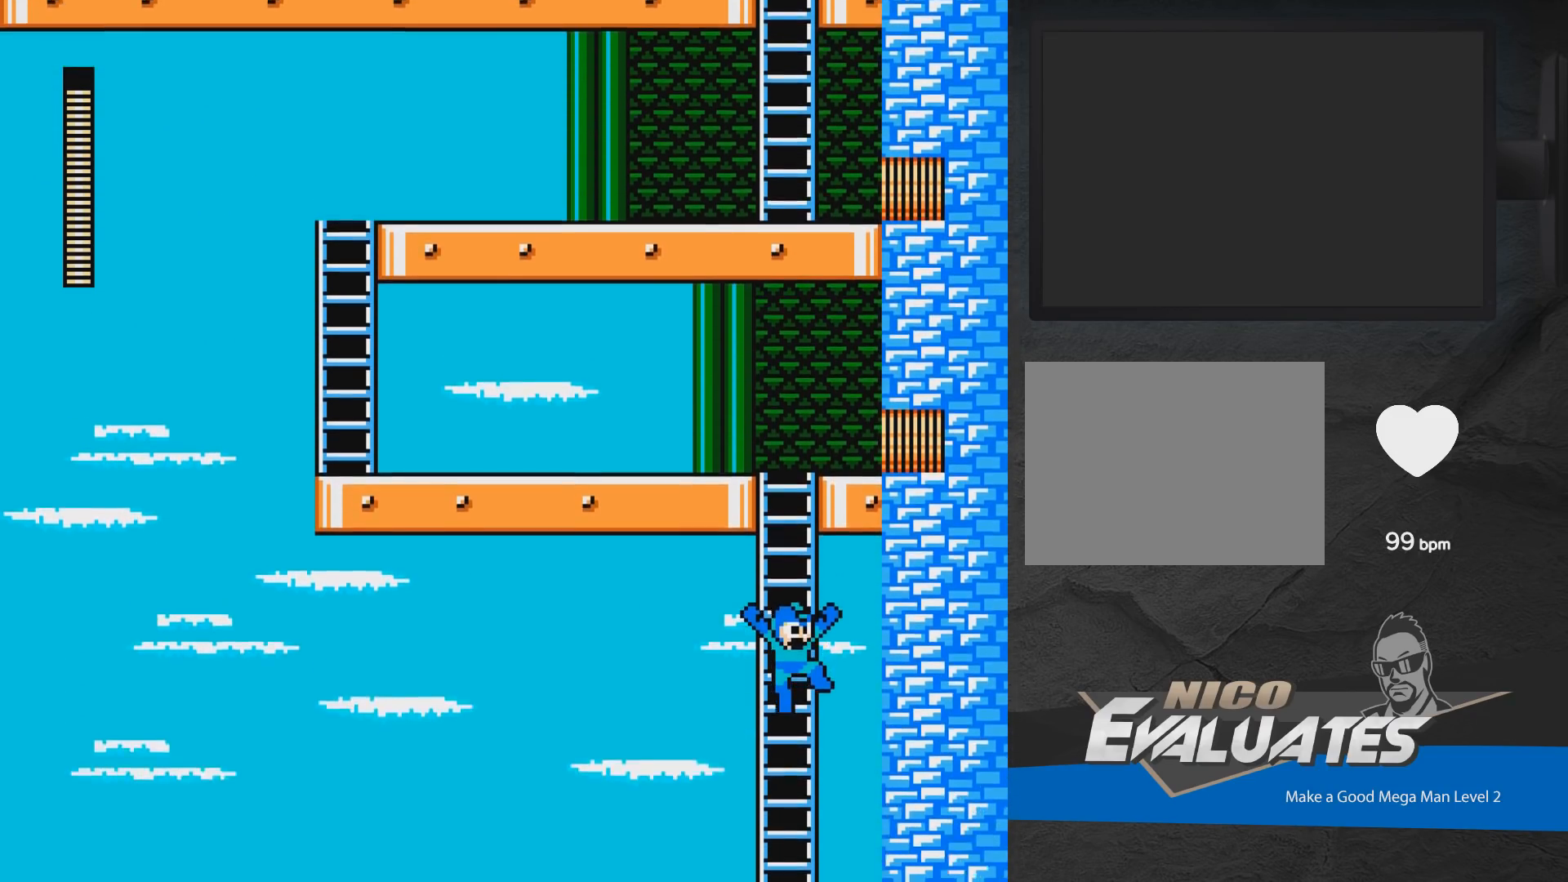
{"buttons": [], "events": [[33, "DPAD_LEFT", "up"], [250, "DPAD_LEFT", "down"], [433, "DPAD_LEFT", "up"], [467, "A", "up"]]}
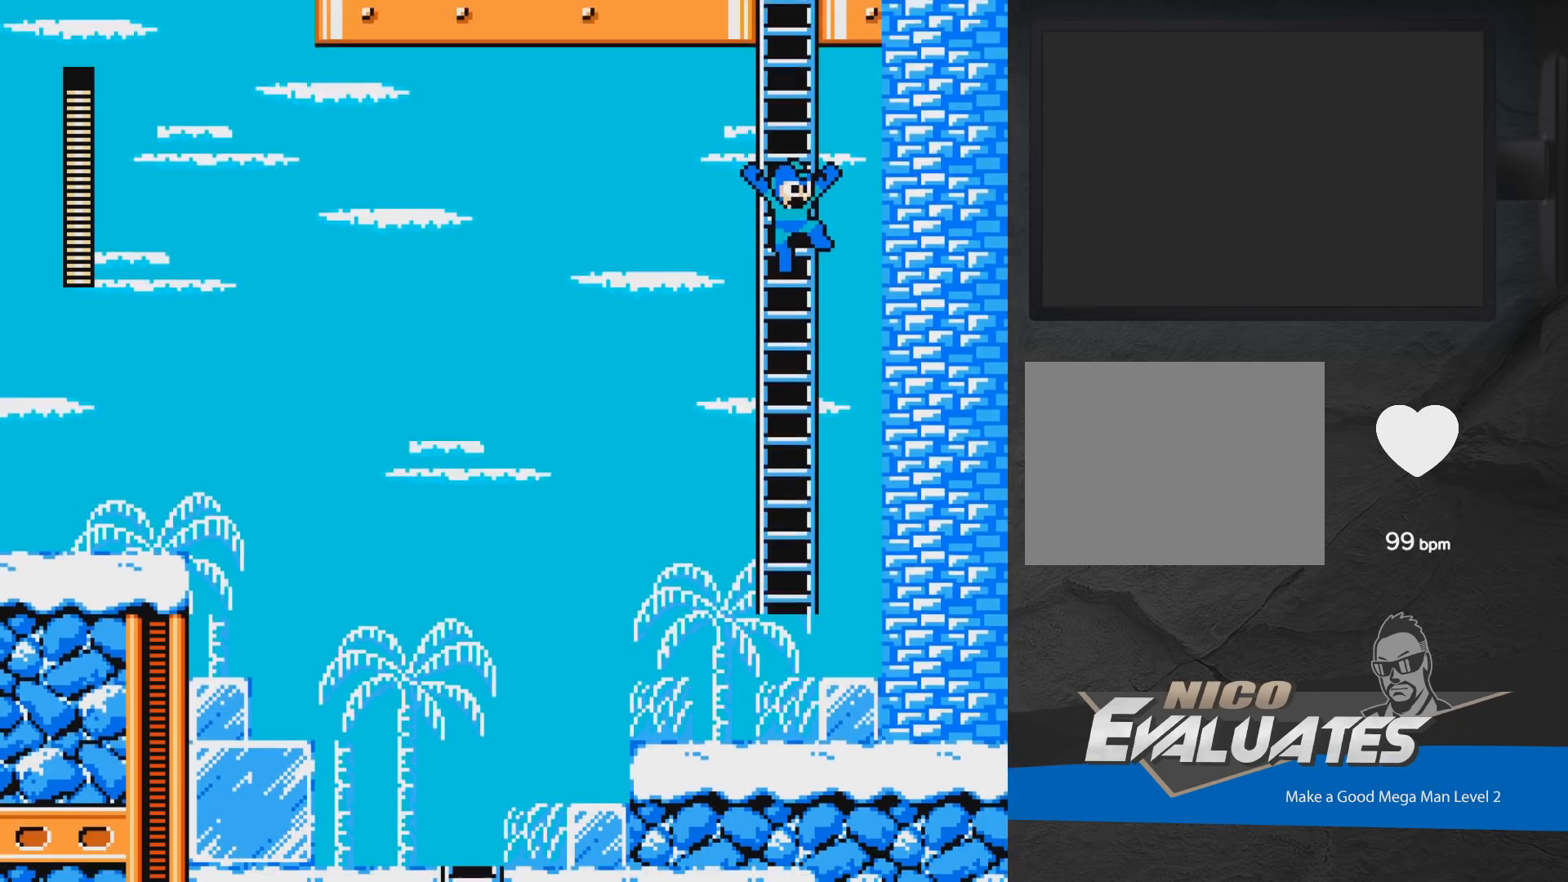
{"buttons": ["A", "DPAD_LEFT"], "events": [[250, "DPAD_LEFT", "down"], [250, "DPAD_UP", "down"], [283, "DPAD_UP", "up"], [317, "A", "down"], [400, "A", "up"], [450, "A", "down"]]}
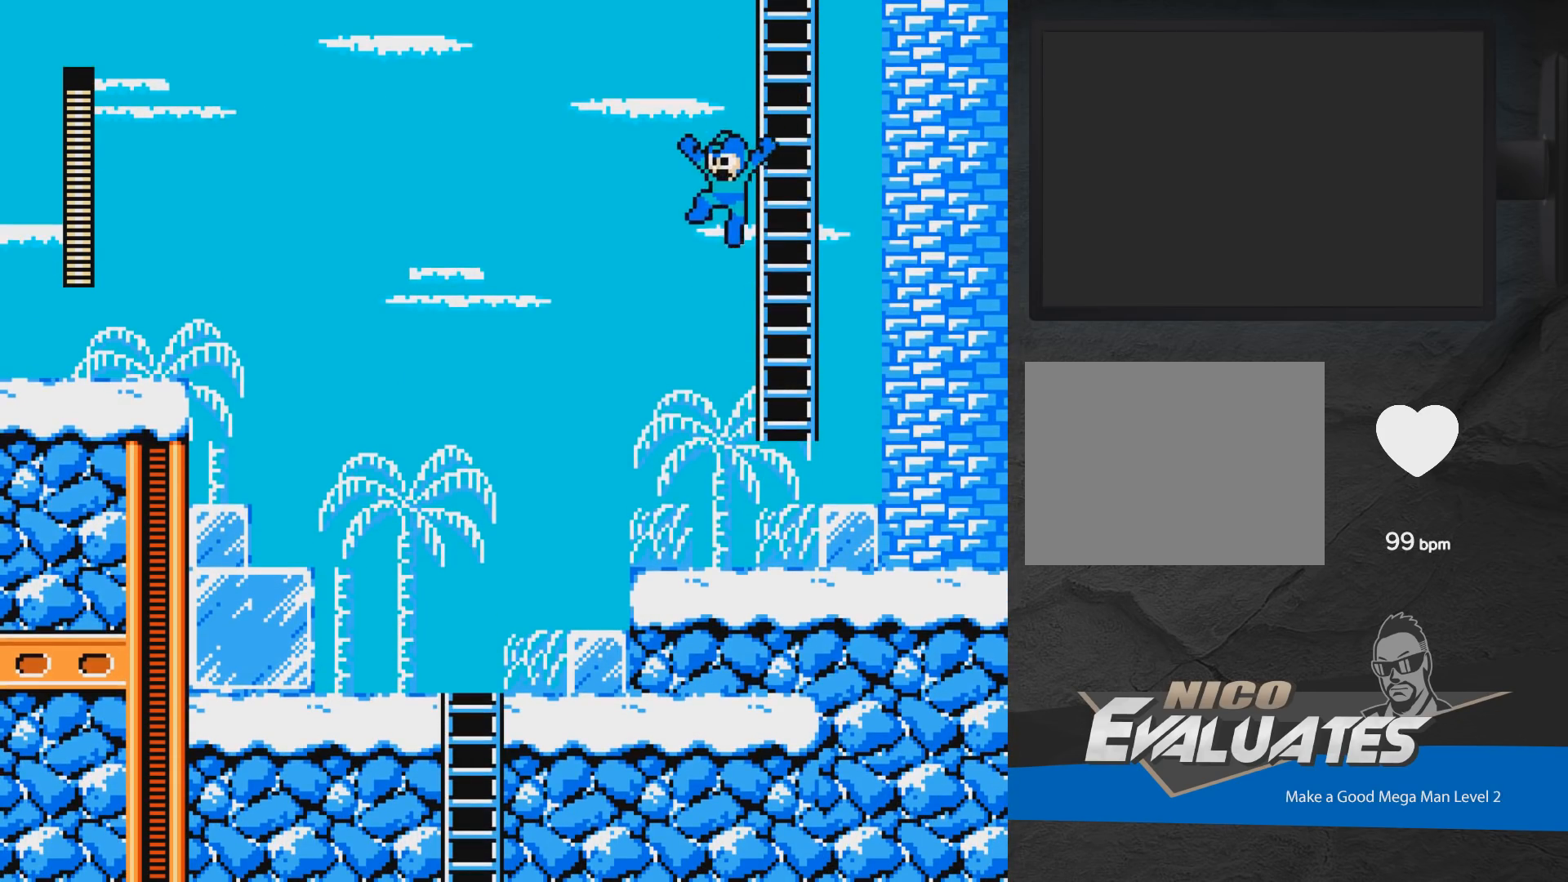
{"buttons": ["A", "DPAD_LEFT"], "events": [[50, "A", "up"], [250, "A", "down"], [367, "A", "up"], [483, "A", "down"]]}
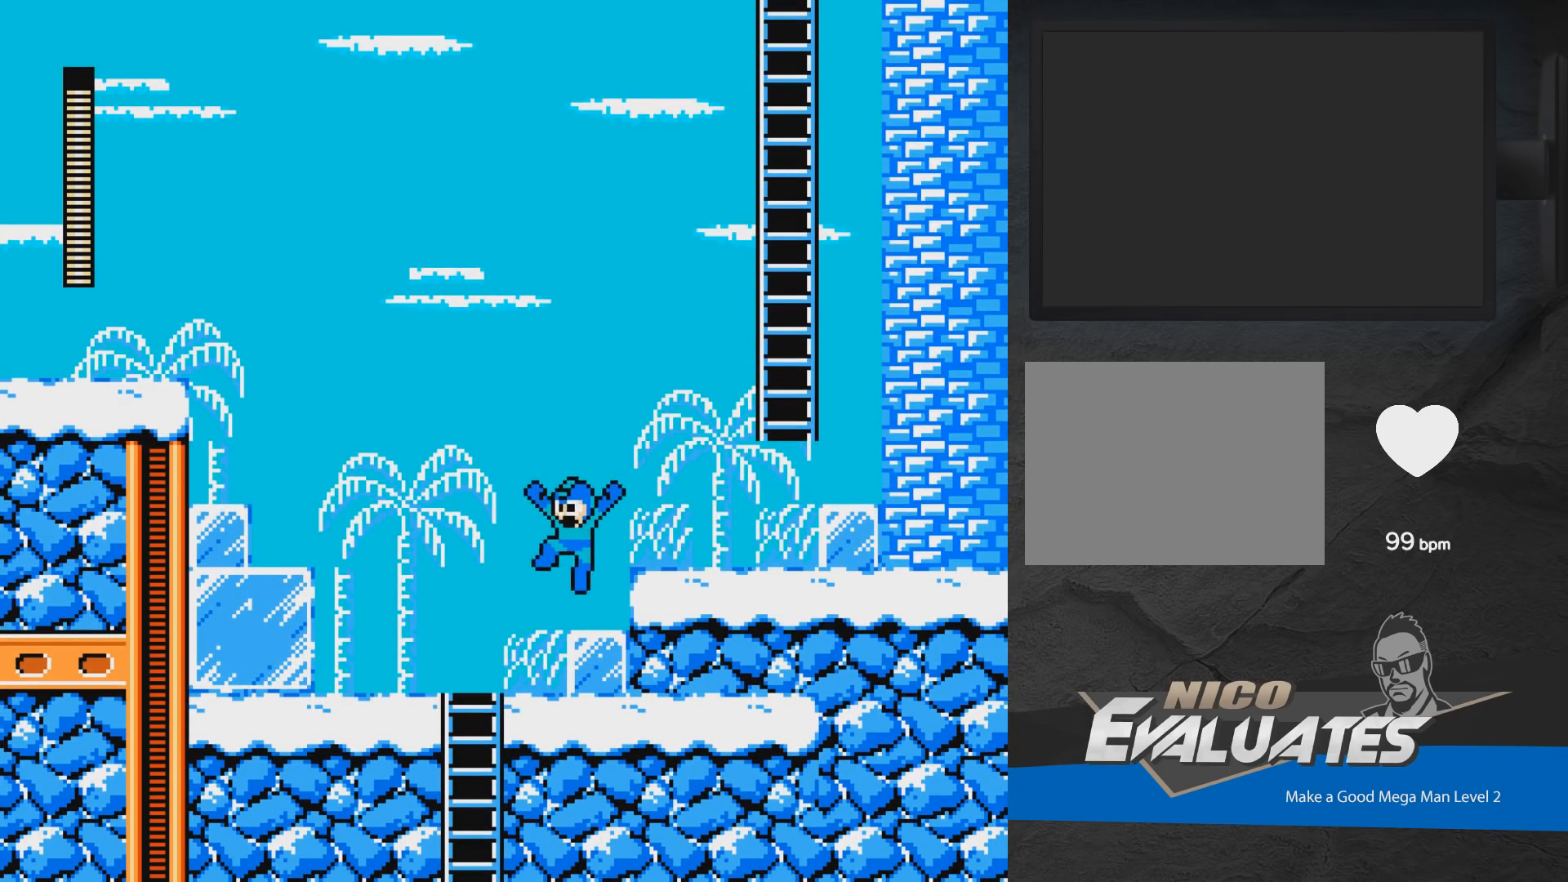
{"buttons": ["DPAD_DOWN"], "events": [[117, "A", "up"], [367, "DPAD_LEFT", "up"], [383, "DPAD_DOWN", "down"]]}
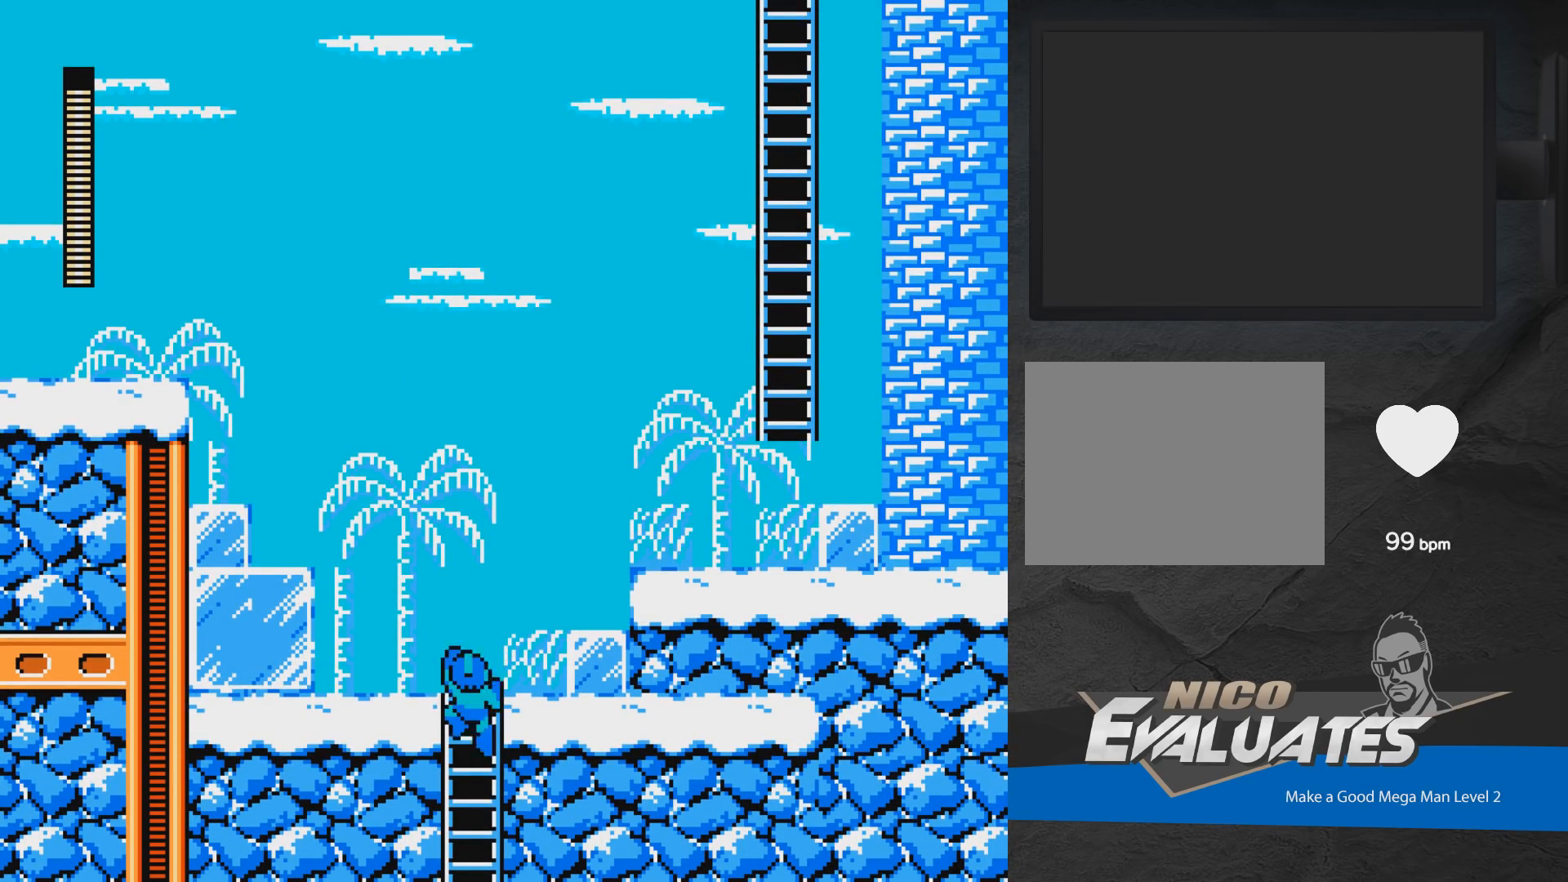
{"buttons": ["DPAD_DOWN"], "events": []}
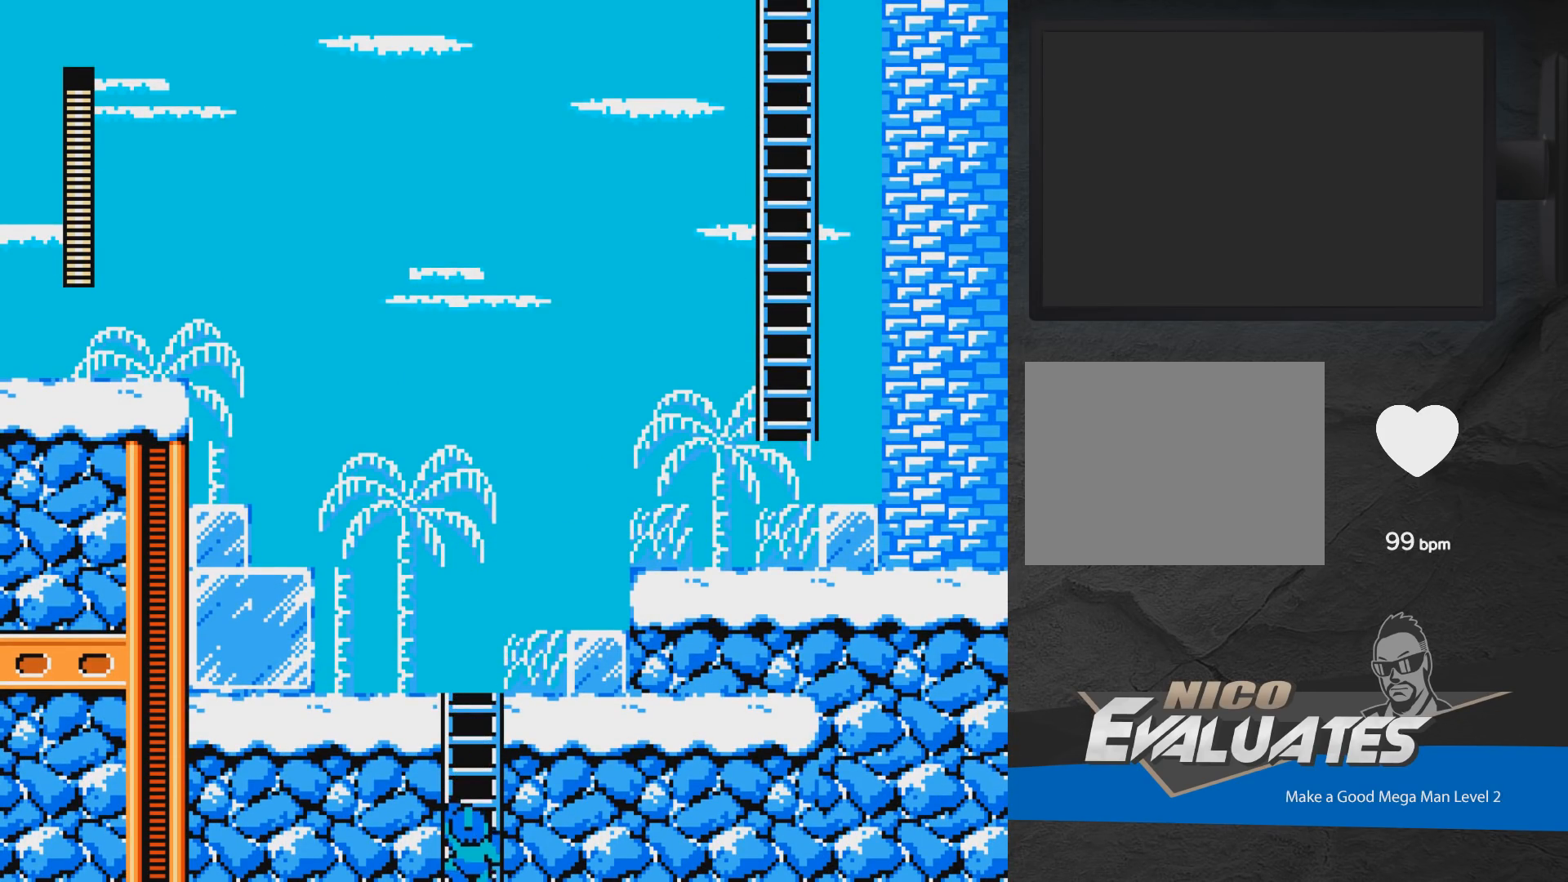
{"buttons": [], "events": [[367, "DPAD_DOWN", "up"]]}
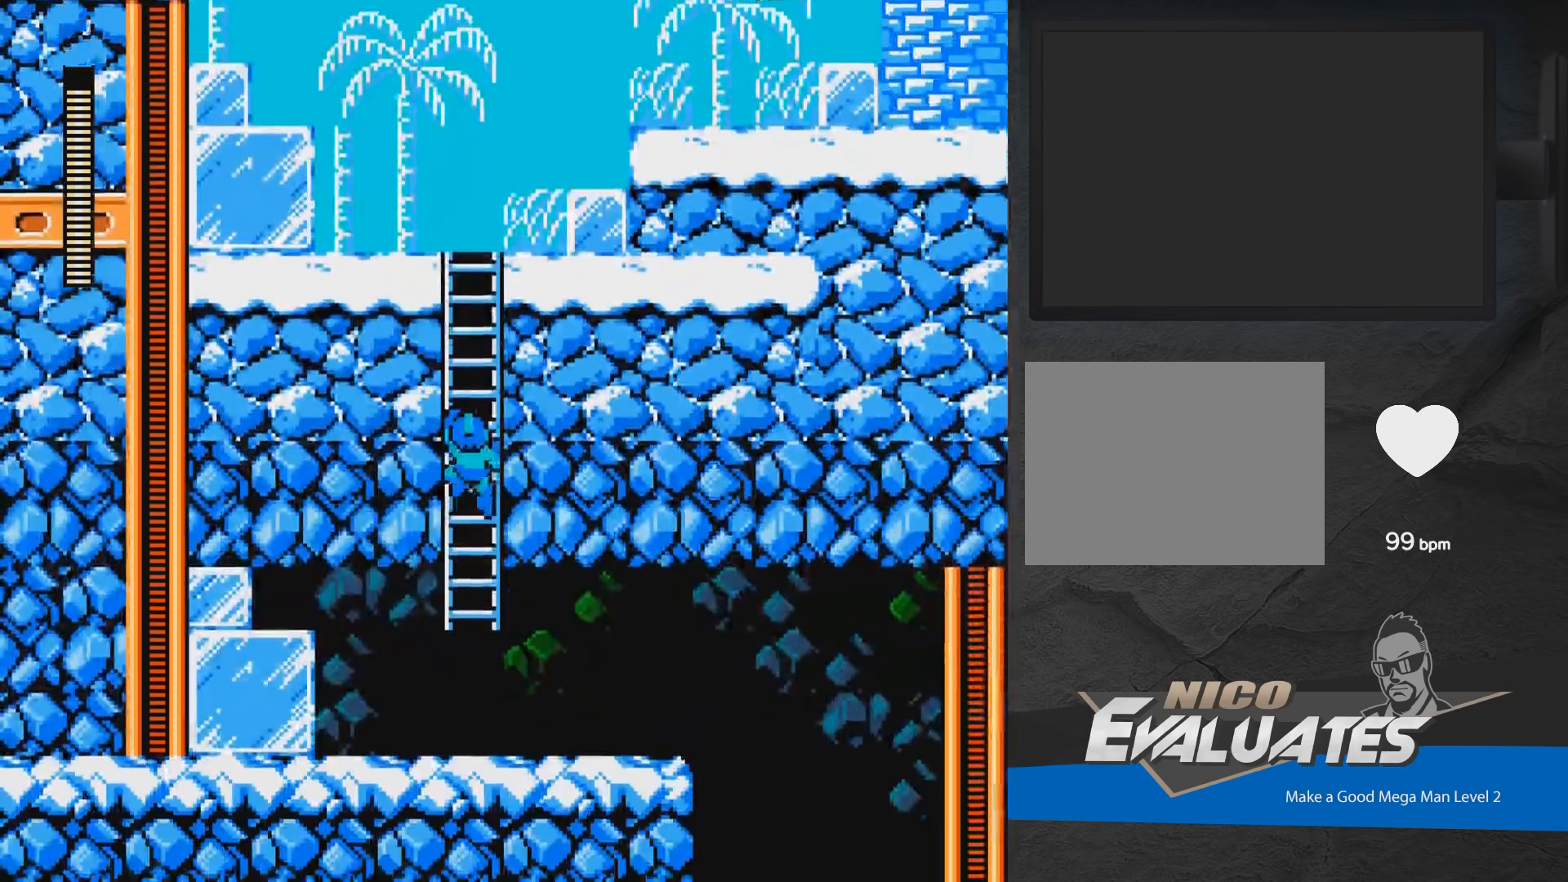
{"buttons": [], "events": []}
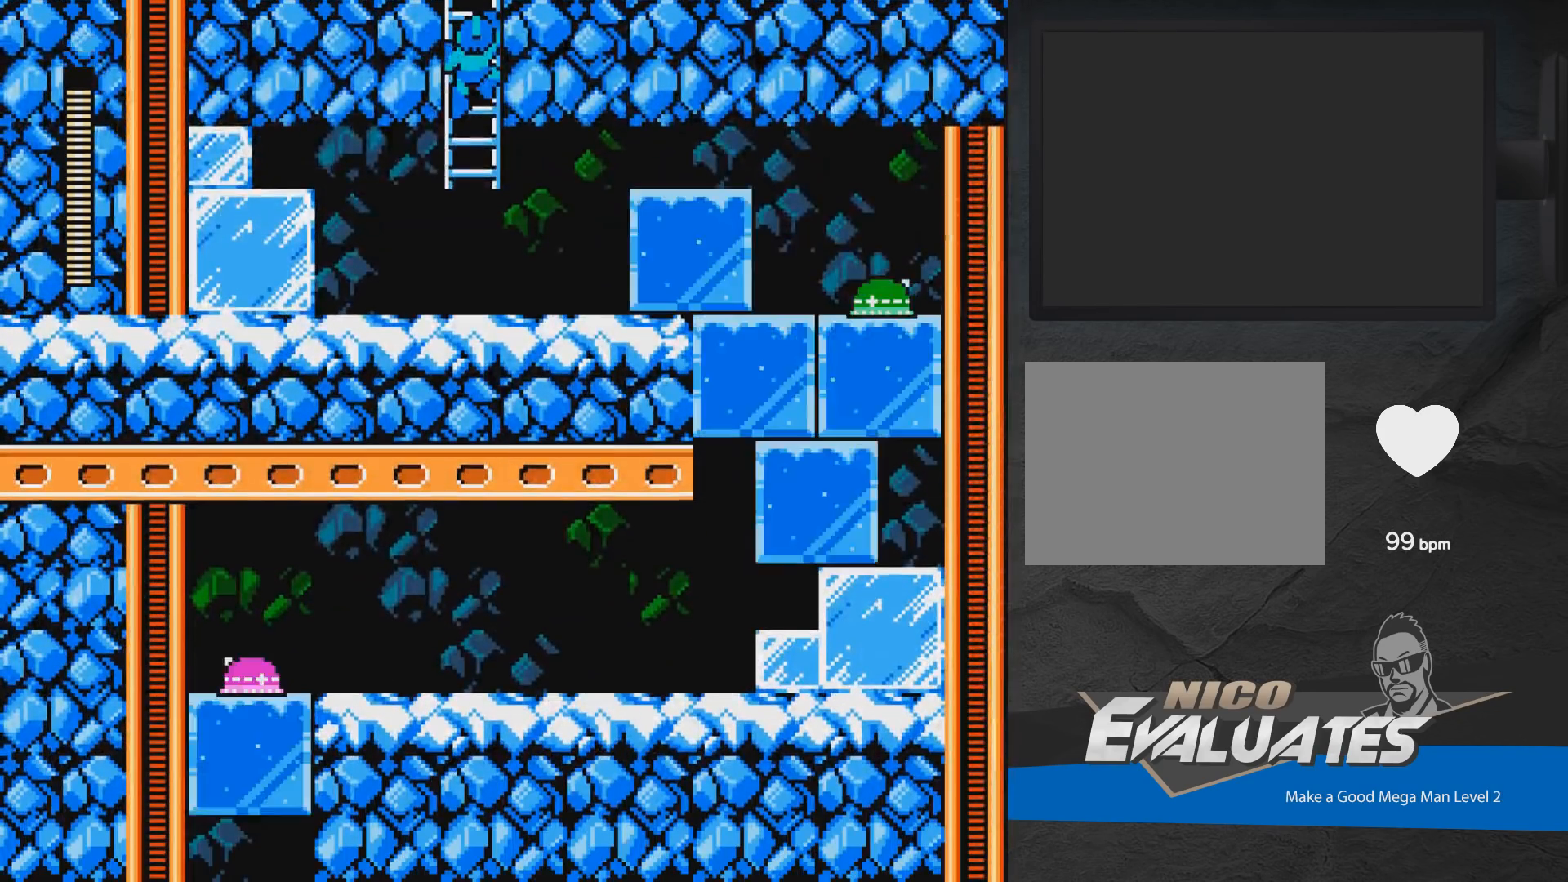
{"buttons": [], "events": []}
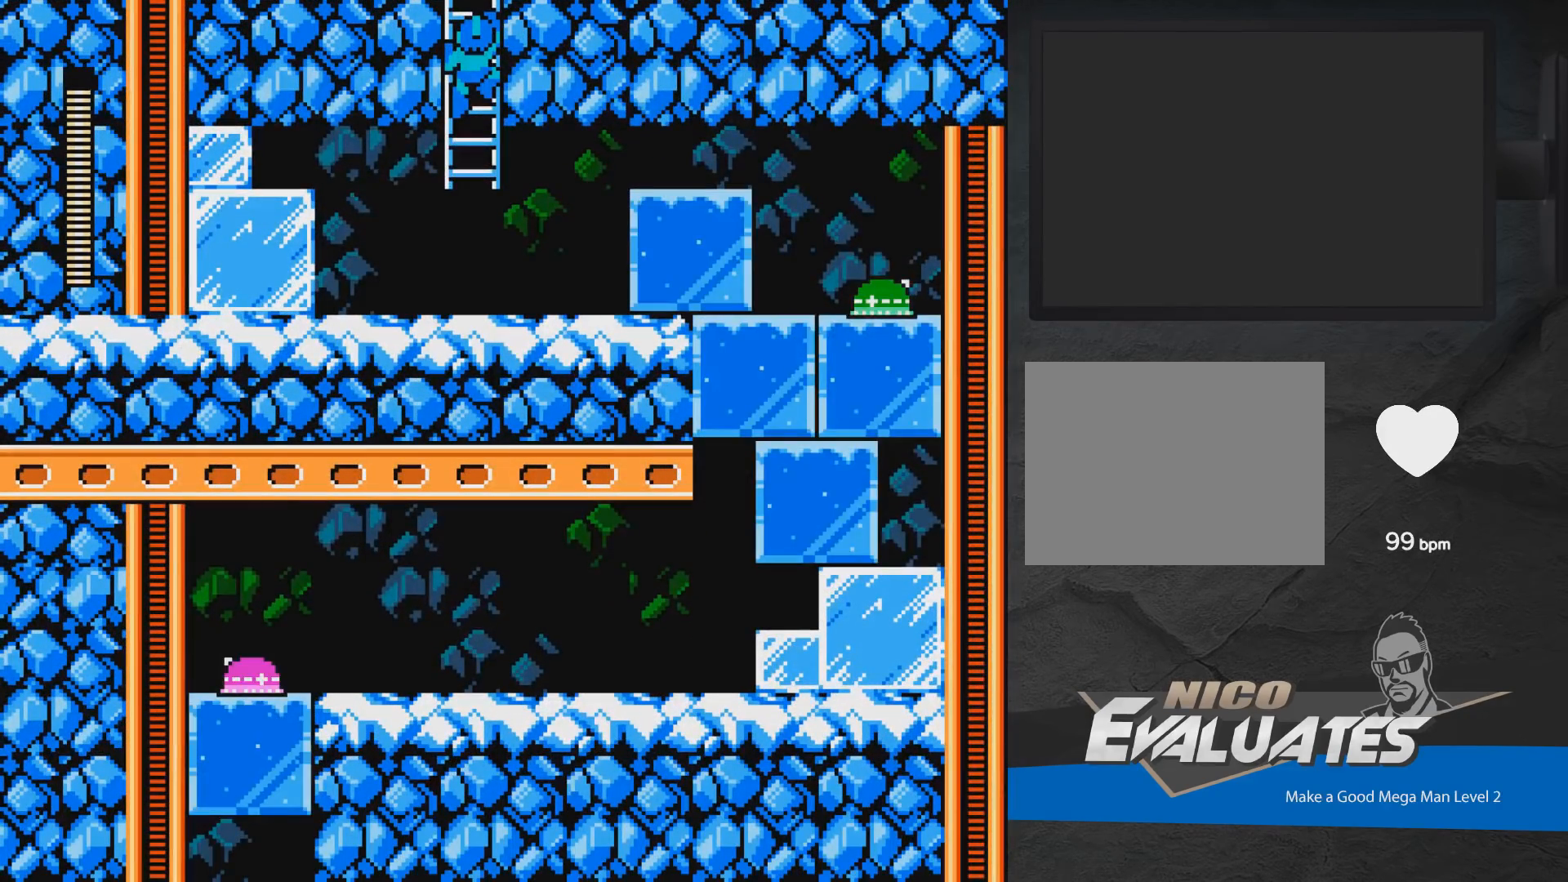
{"buttons": ["DPAD_UP", "DPAD_LEFT"], "events": [[400, "DPAD_UP", "down"], [450, "DPAD_LEFT", "down"]]}
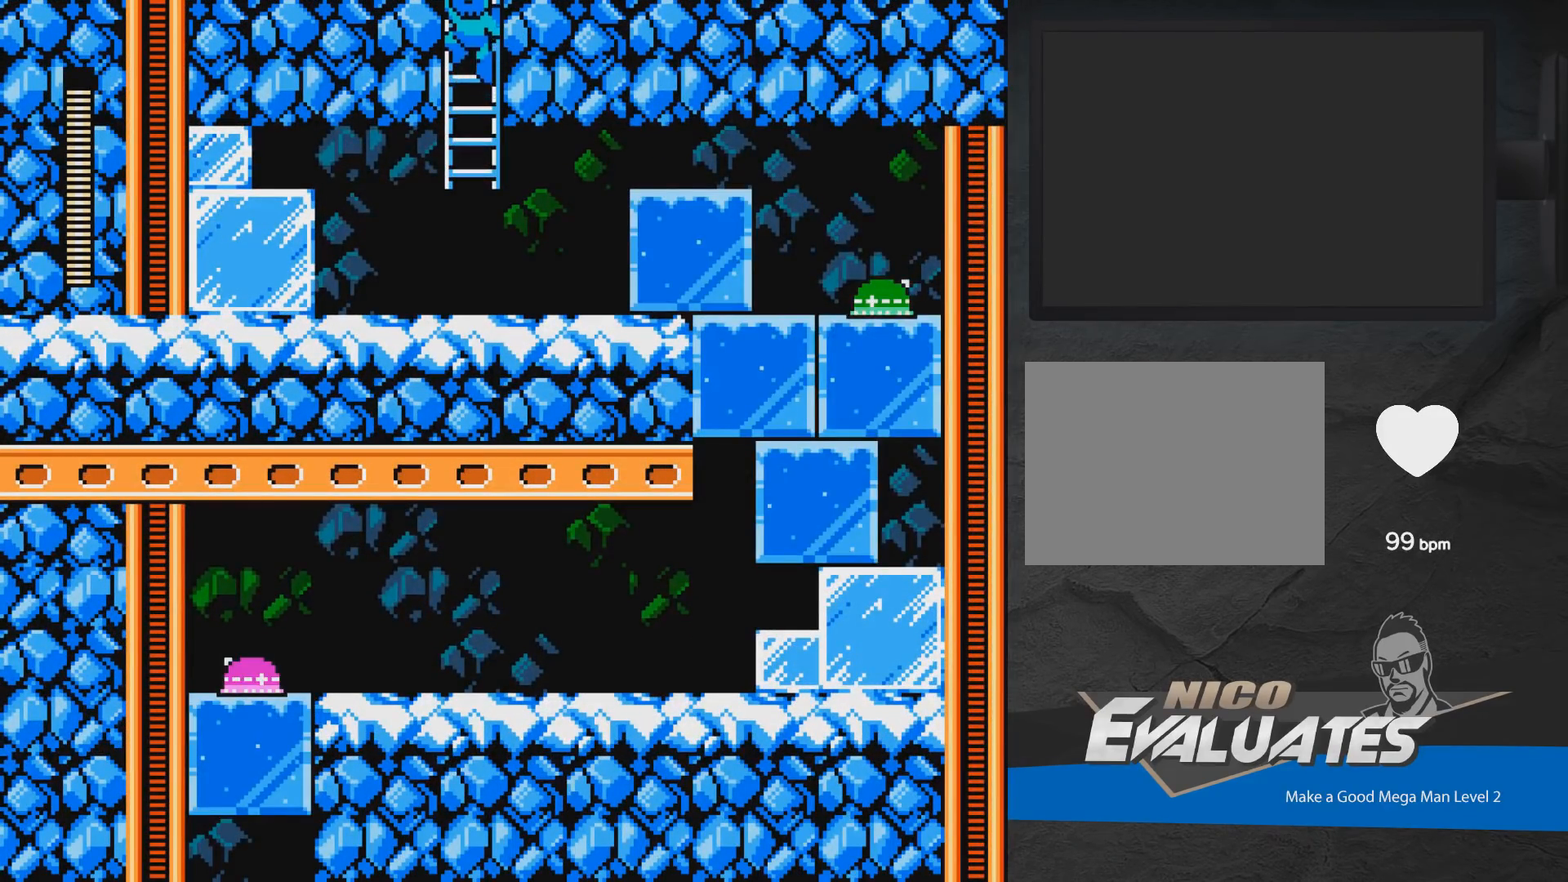
{"buttons": ["DPAD_UP", "DPAD_LEFT"], "events": [[17, "DPAD_LEFT", "up"], [67, "DPAD_LEFT", "down"]]}
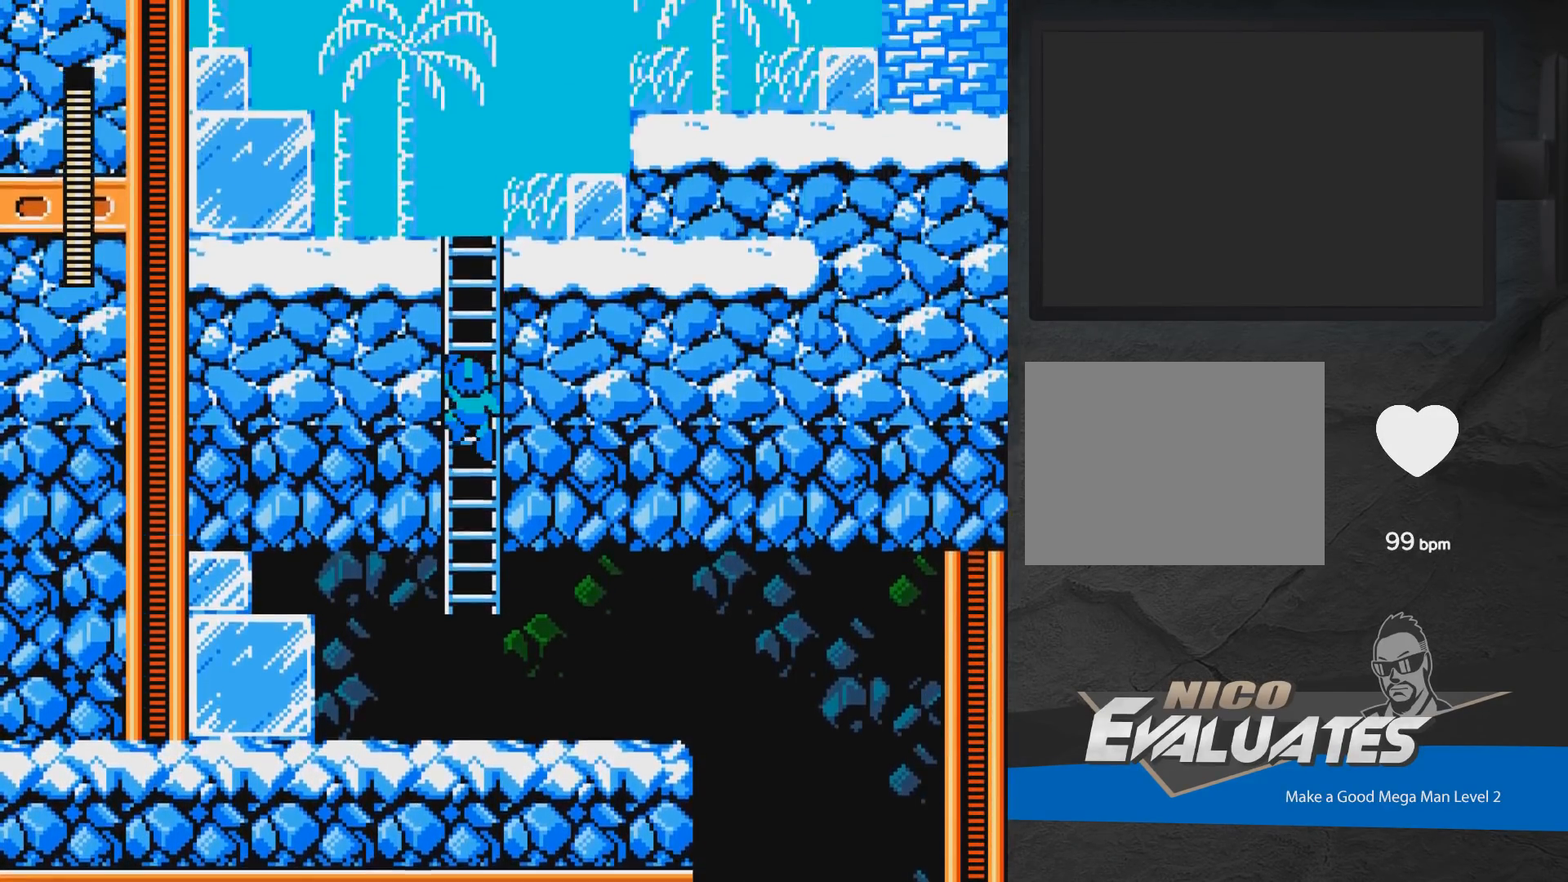
{"buttons": [], "events": [[433, "DPAD_LEFT", "up"], [483, "DPAD_UP", "up"]]}
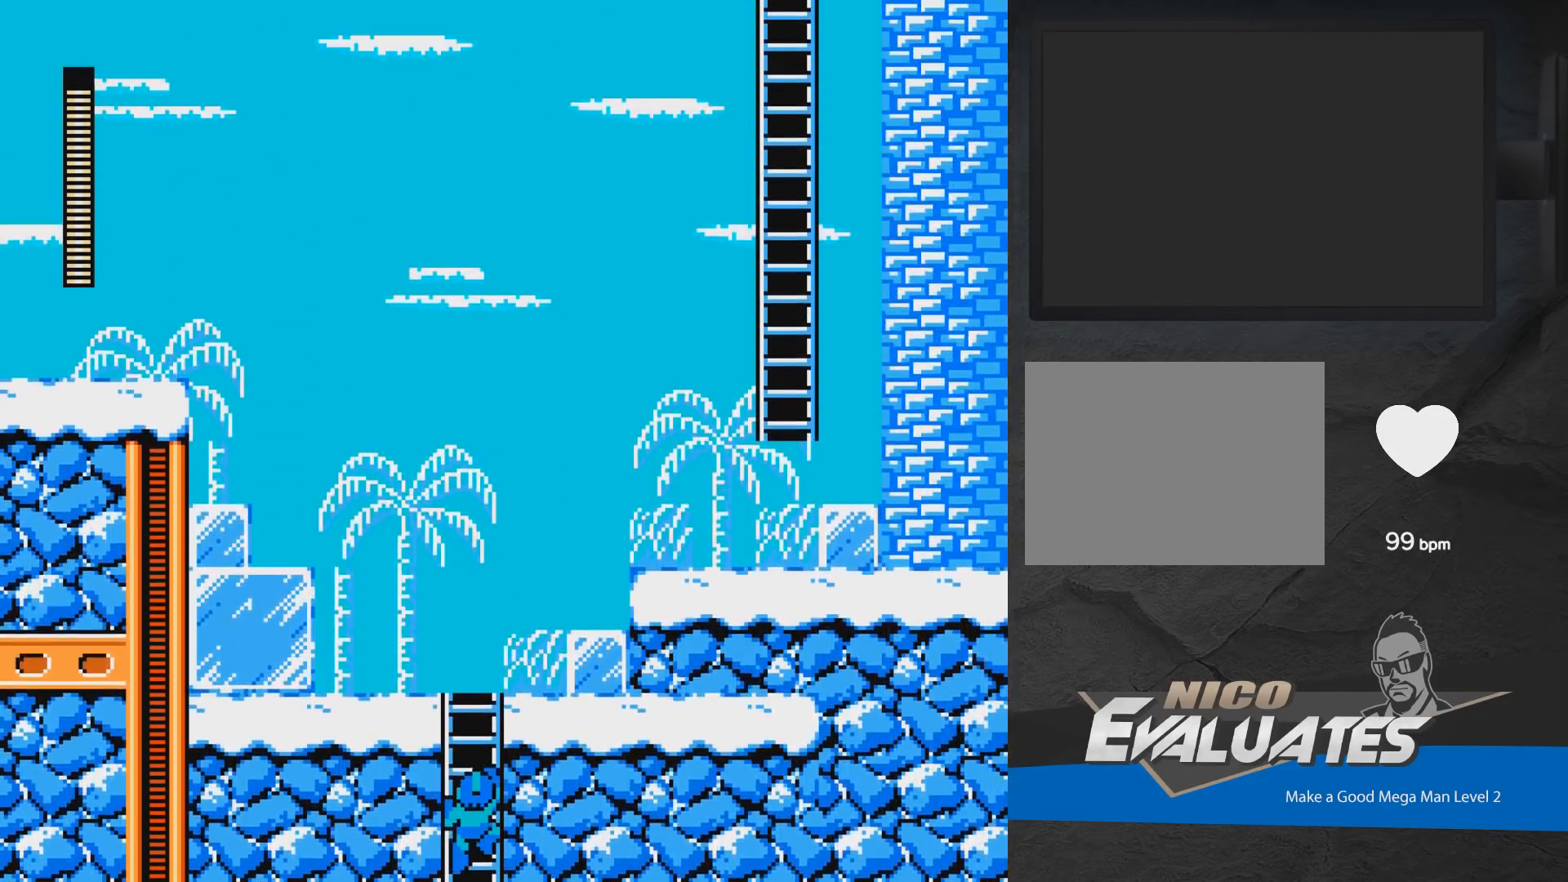
{"buttons": ["DPAD_UP", "DPAD_RIGHT"], "events": [[33, "DPAD_RIGHT", "down"], [33, "DPAD_UP", "down"]]}
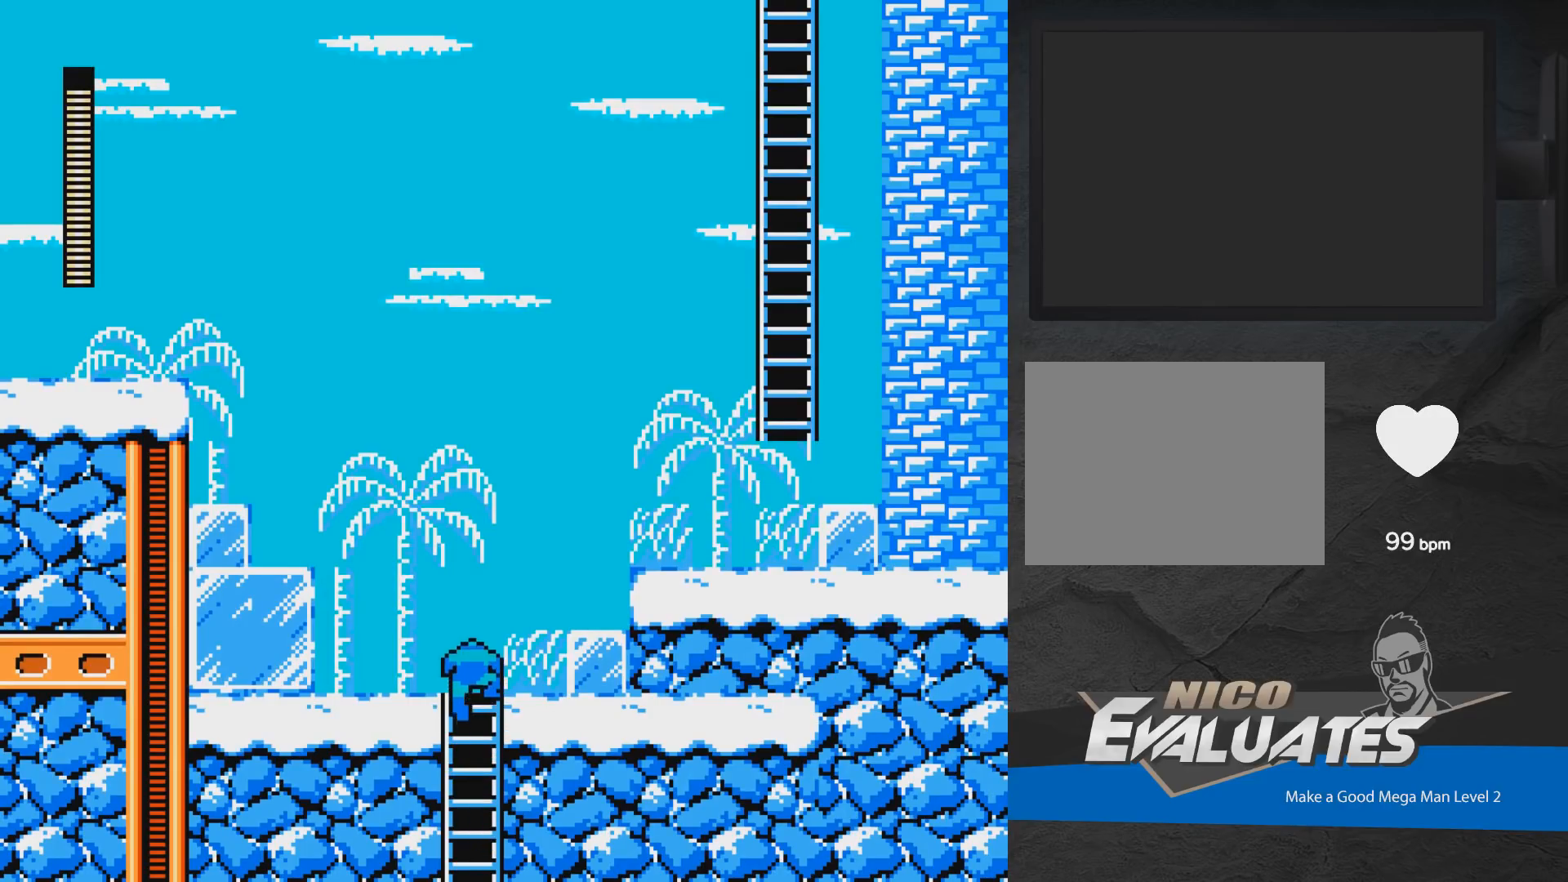
{"buttons": ["DPAD_UP", "DPAD_RIGHT"], "events": [[183, "A", "down"], [417, "A", "up"]]}
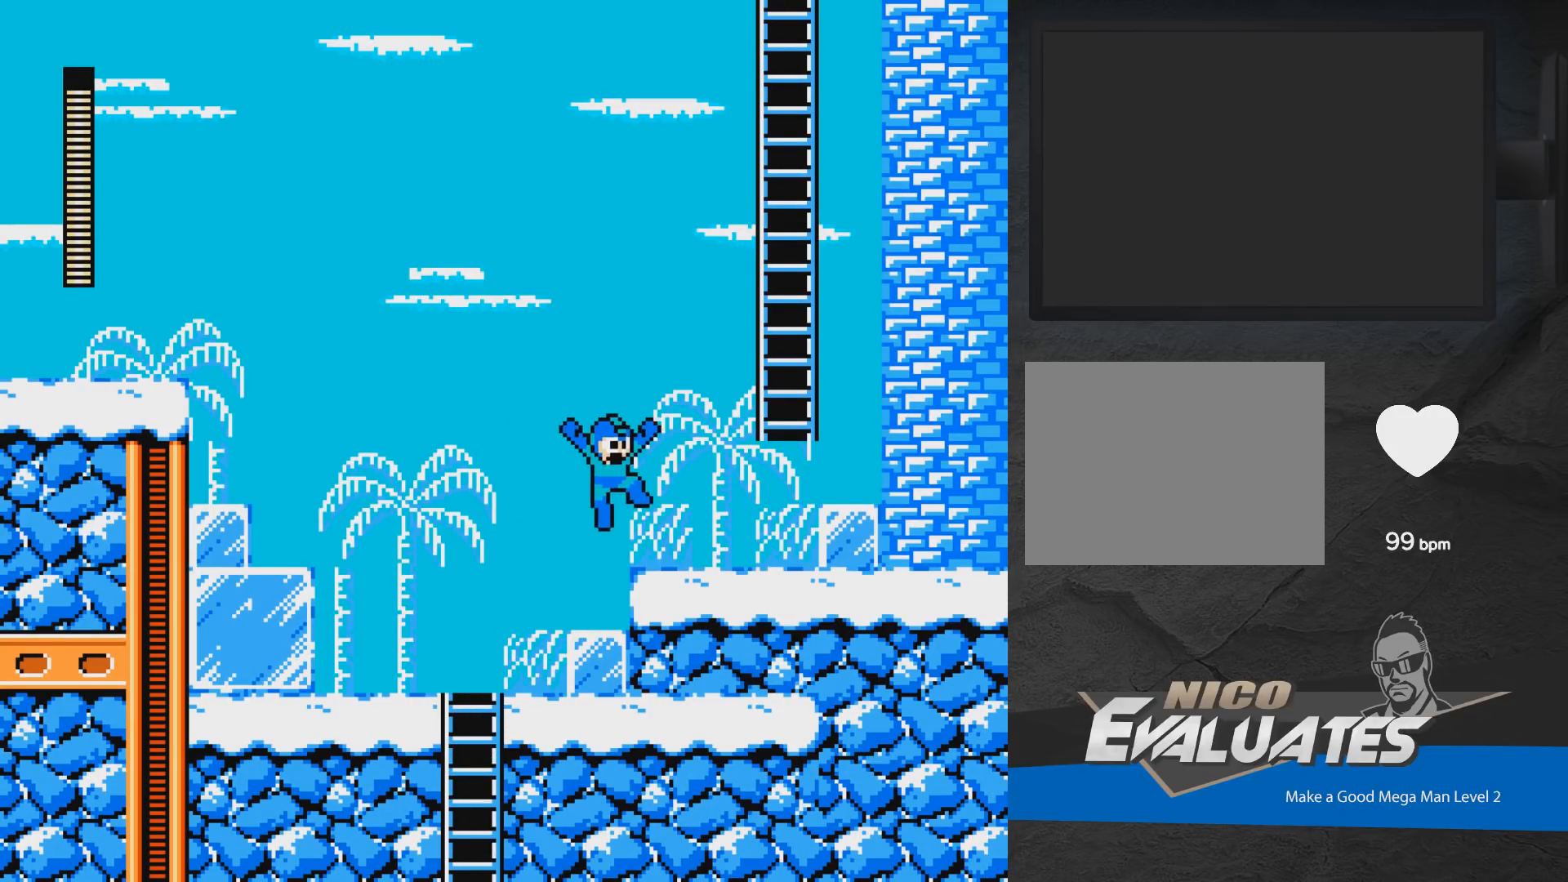
{"buttons": ["A", "DPAD_UP", "DPAD_RIGHT"], "events": [[183, "A", "down"]]}
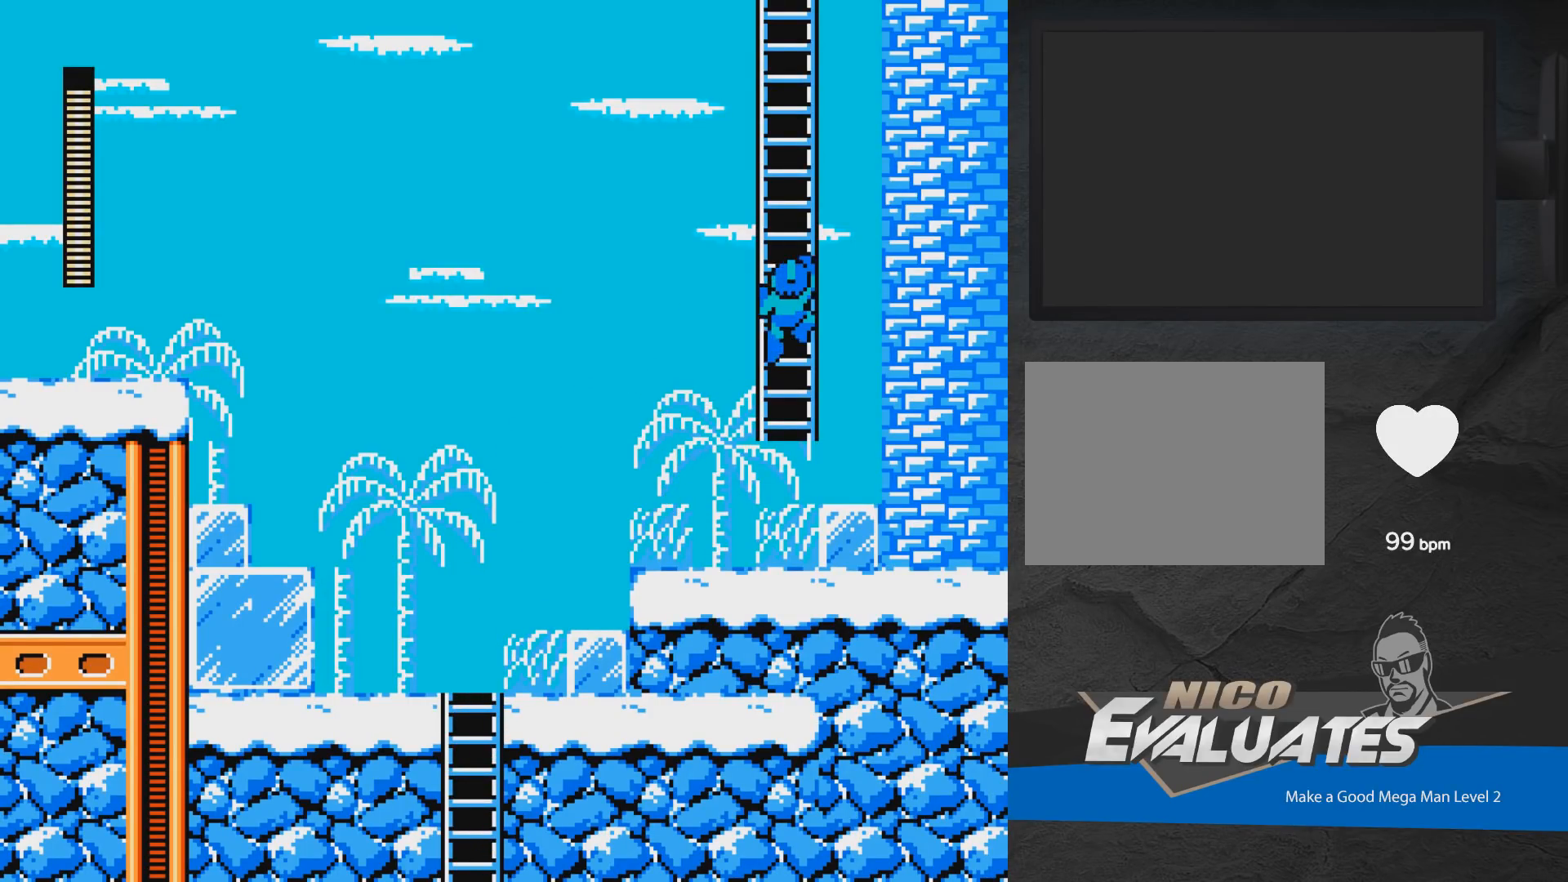
{"buttons": ["DPAD_UP", "DPAD_LEFT"], "events": [[83, "A", "up"], [83, "DPAD_RIGHT", "up"], [167, "DPAD_LEFT", "down"]]}
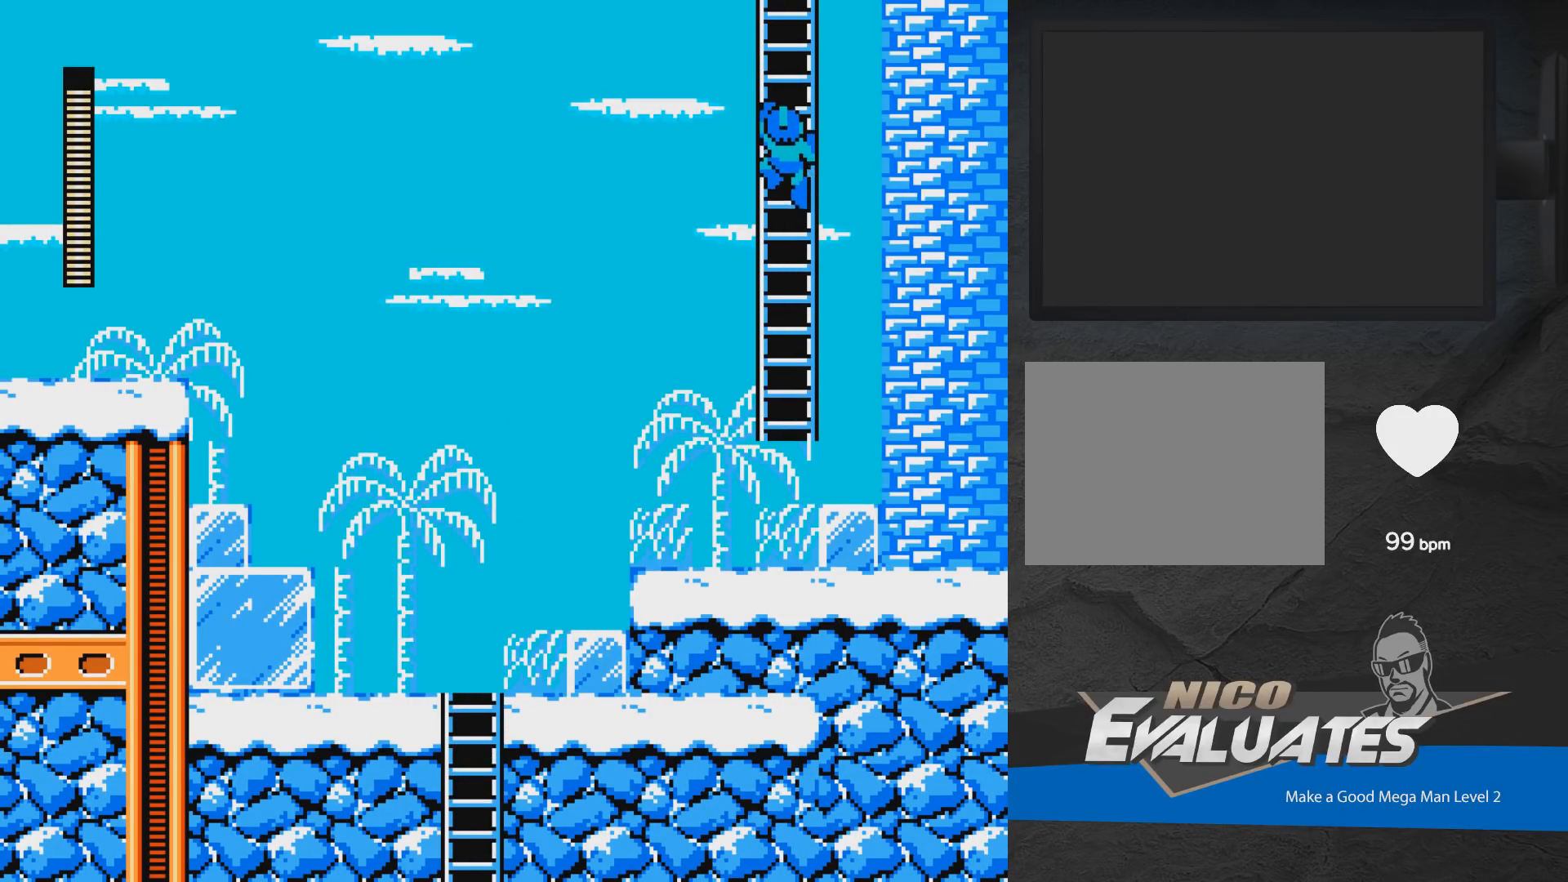
{"buttons": ["DPAD_UP", "DPAD_LEFT"], "events": []}